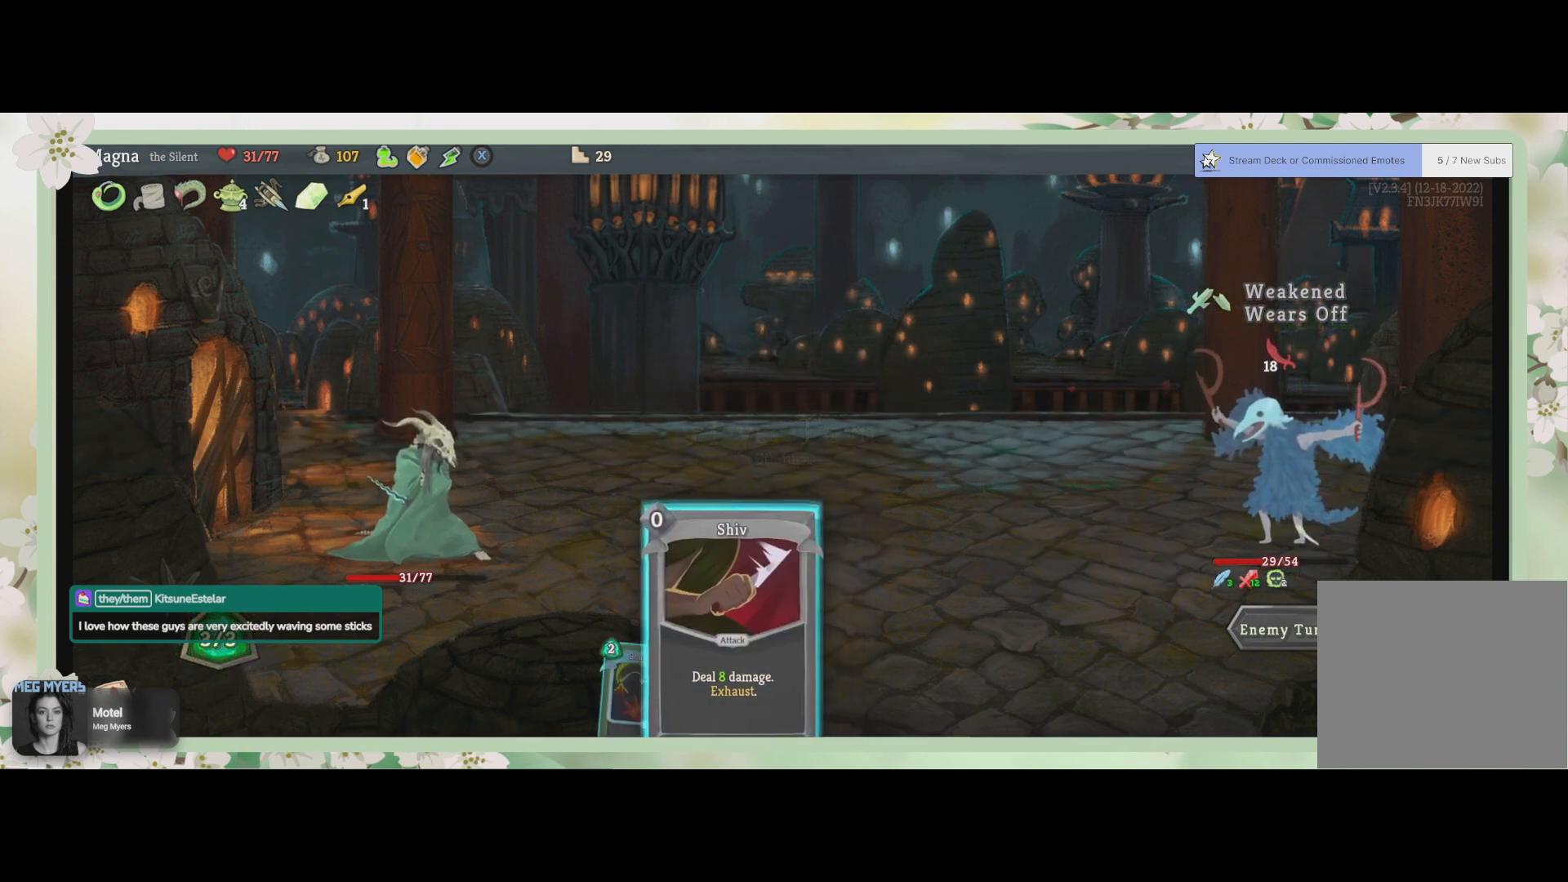
Gameplay with a controller (PlayStation layout); each line is a JSON object with the inputs held at the frame after it. "events" lists button and stick changes between this image and that frame as [ms after this image, input, new state], when the widget could be followed in between.
{"buttons": ["L1"], "left_stick": "center", "right_stick": "center", "events": [[167, "L1", "down"]]}
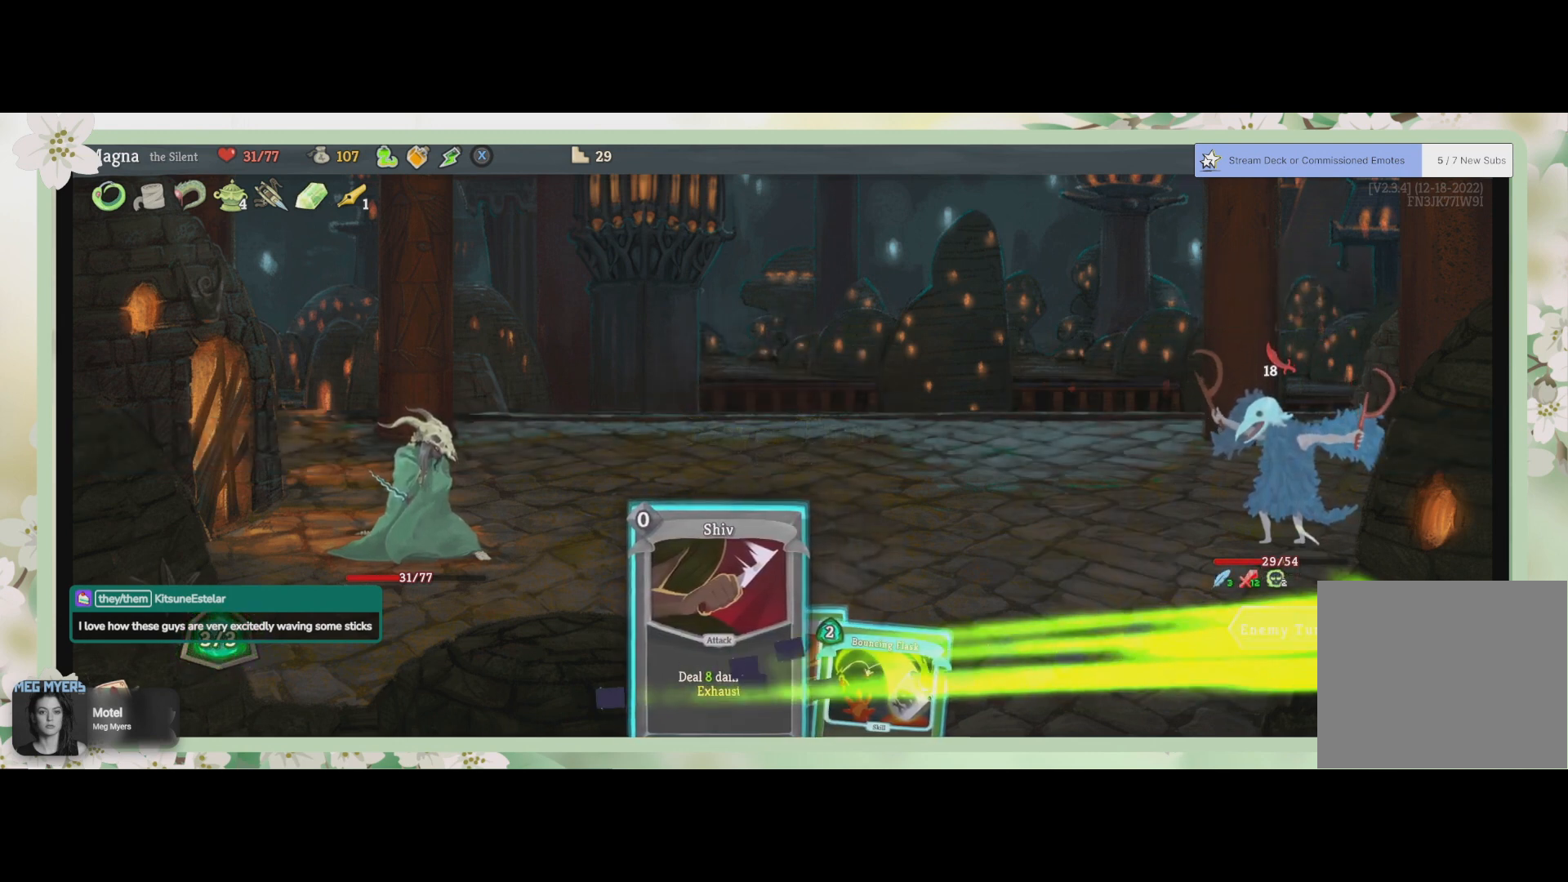
{"buttons": [], "left_stick": "center", "right_stick": "center", "events": [[400, "L1", "up"]]}
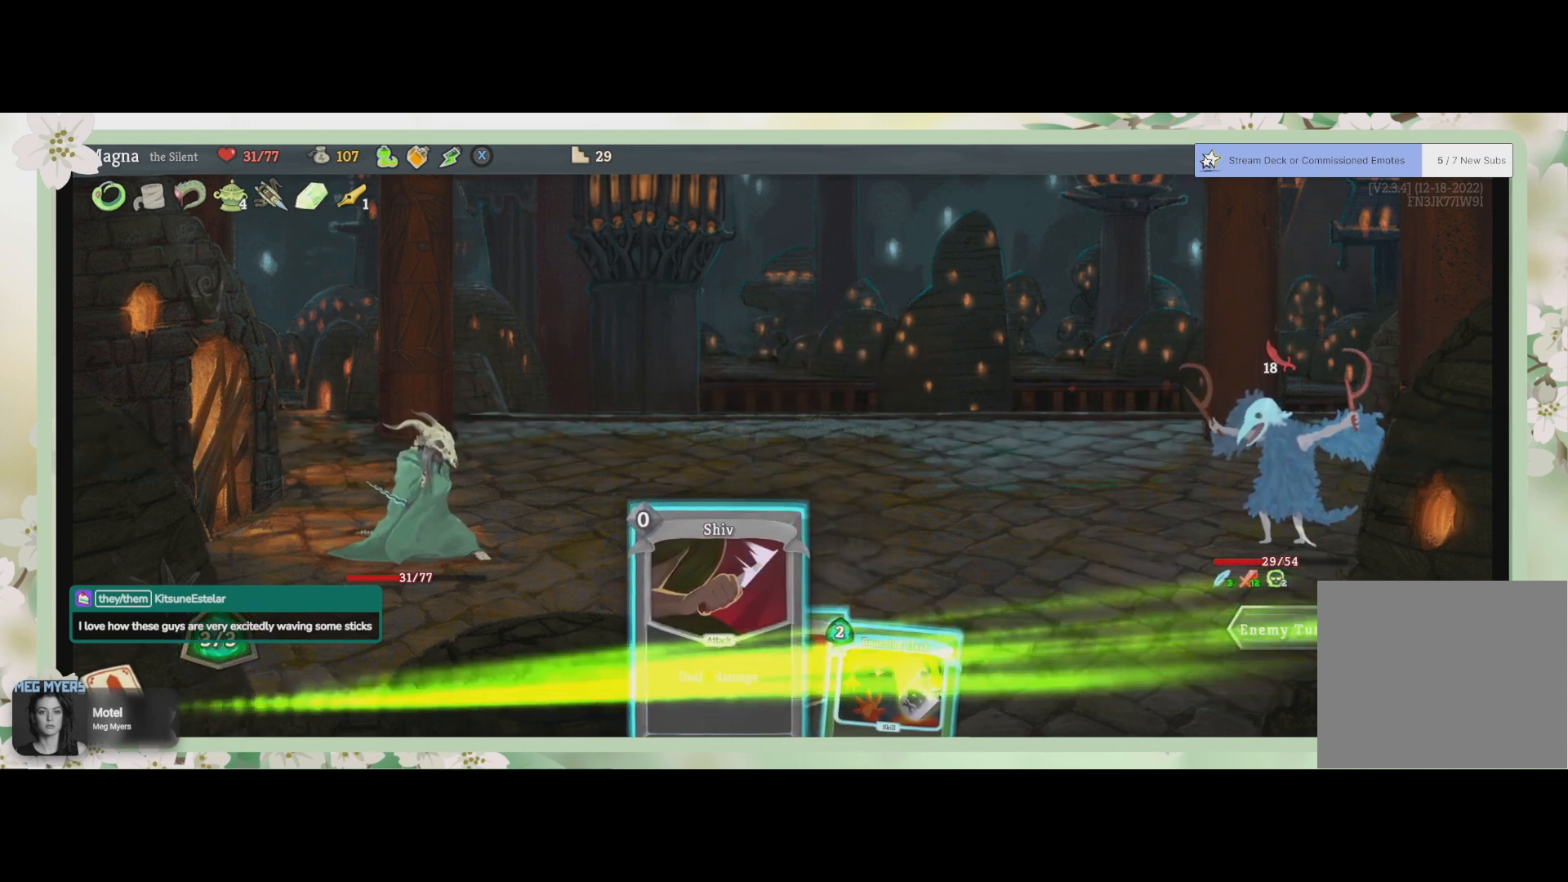
{"buttons": [], "left_stick": "center", "right_stick": "center", "events": []}
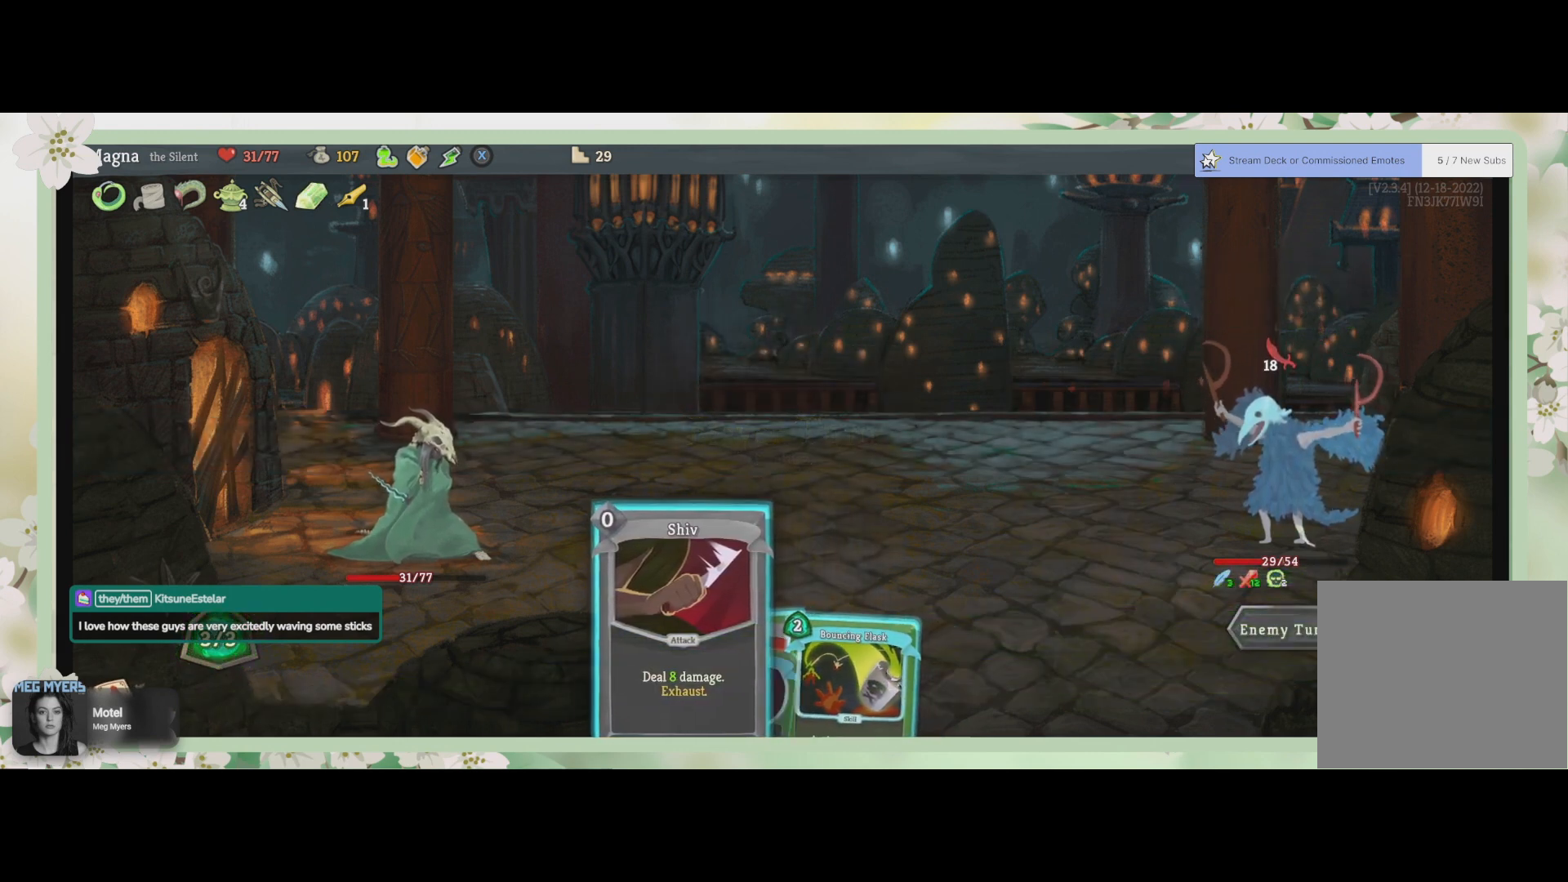
{"buttons": [], "left_stick": "center", "right_stick": "center", "events": []}
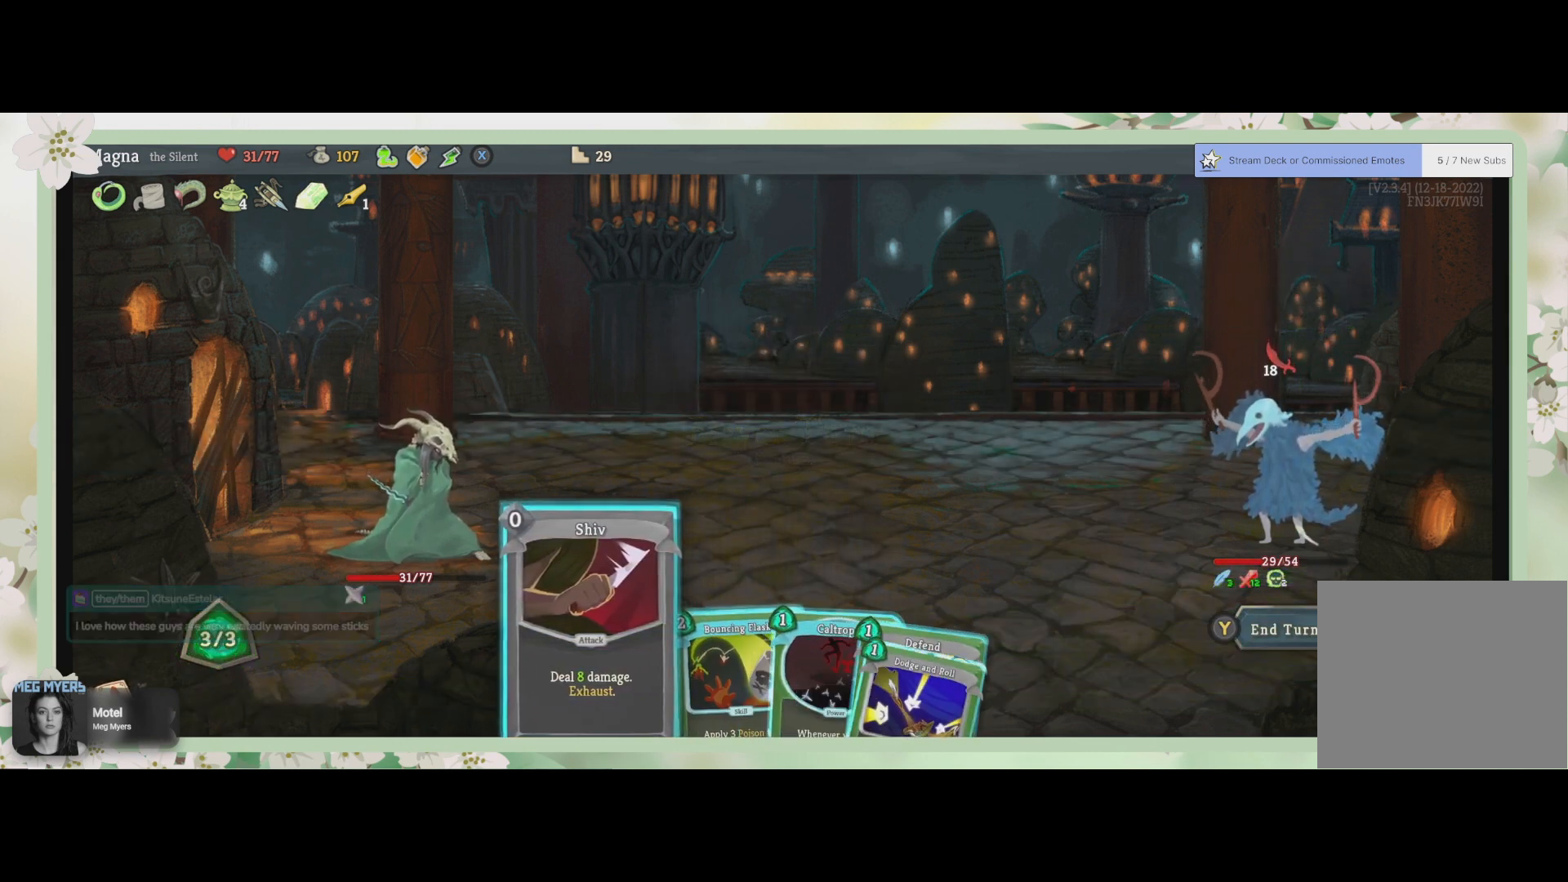
{"buttons": [], "left_stick": "center", "right_stick": "center", "events": []}
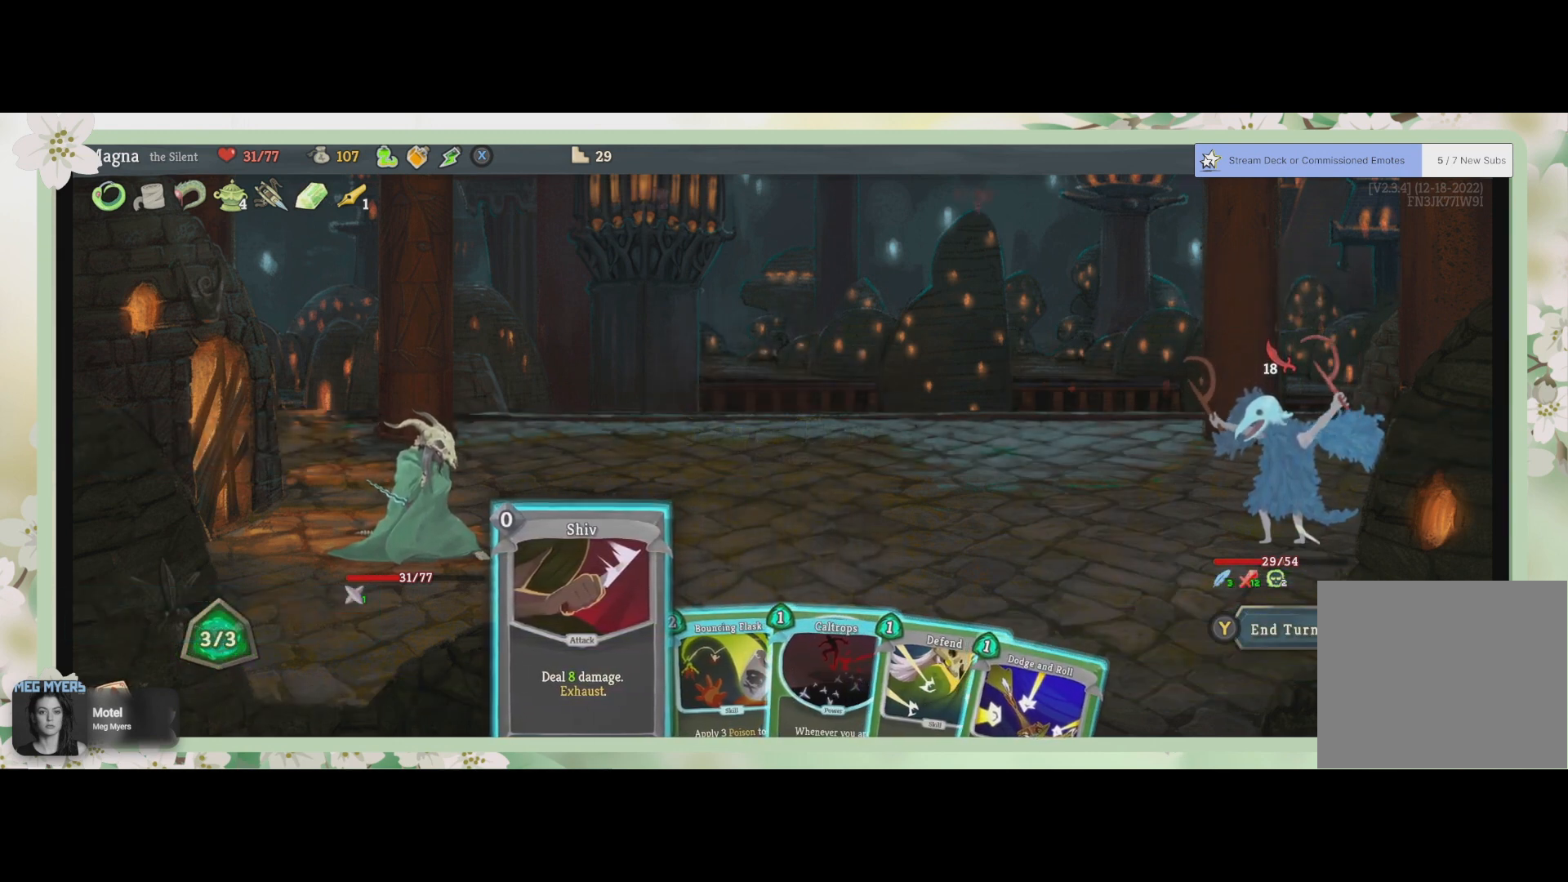
{"buttons": [], "left_stick": "center", "right_stick": "center", "events": []}
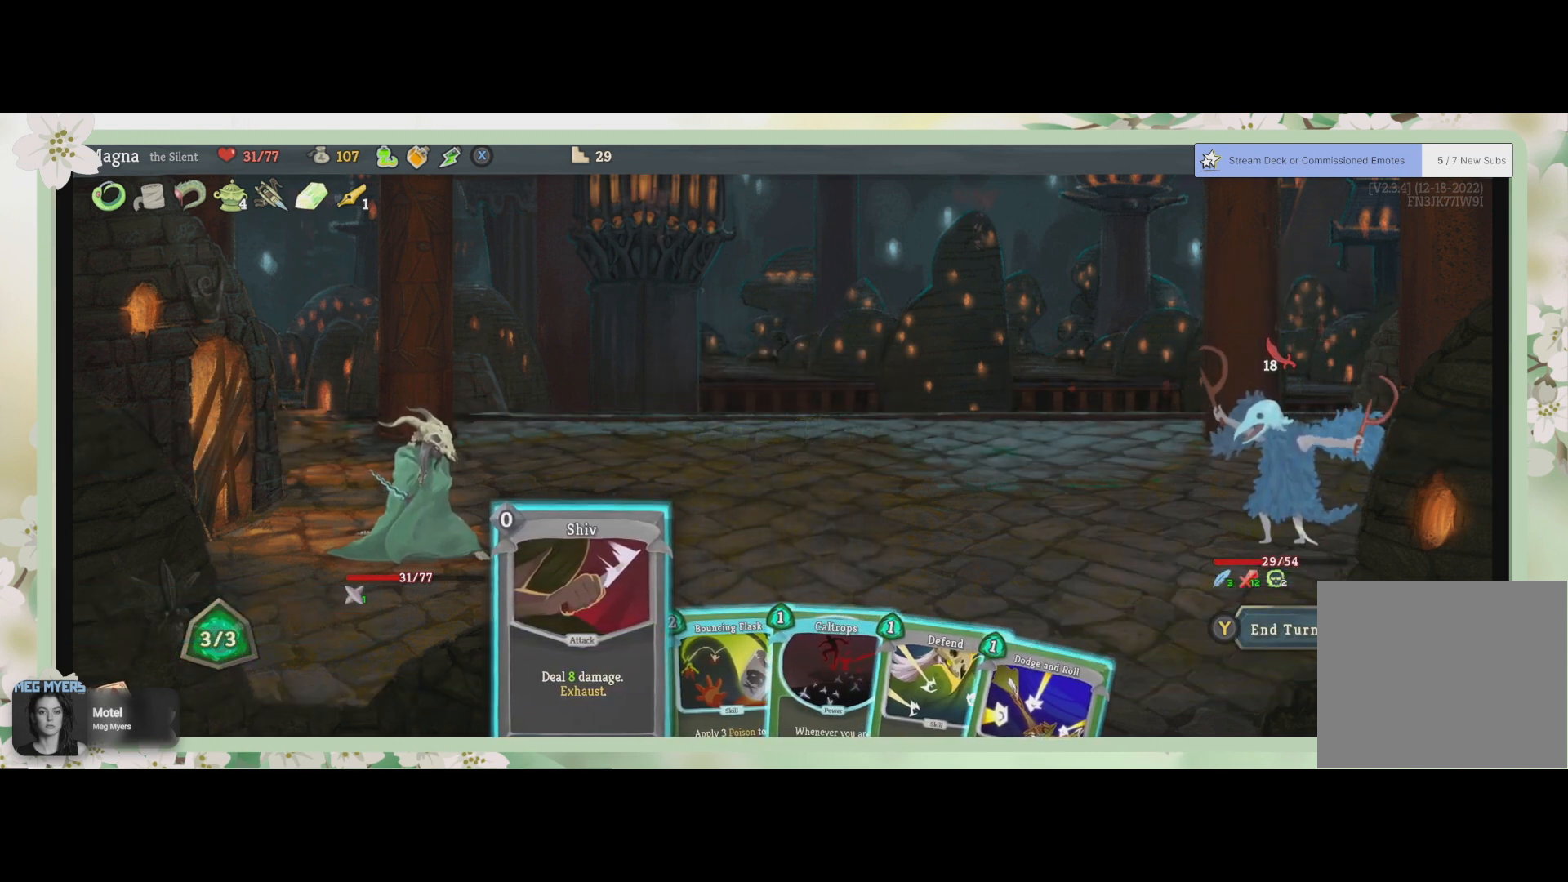
{"buttons": [], "left_stick": "center", "right_stick": "center", "events": []}
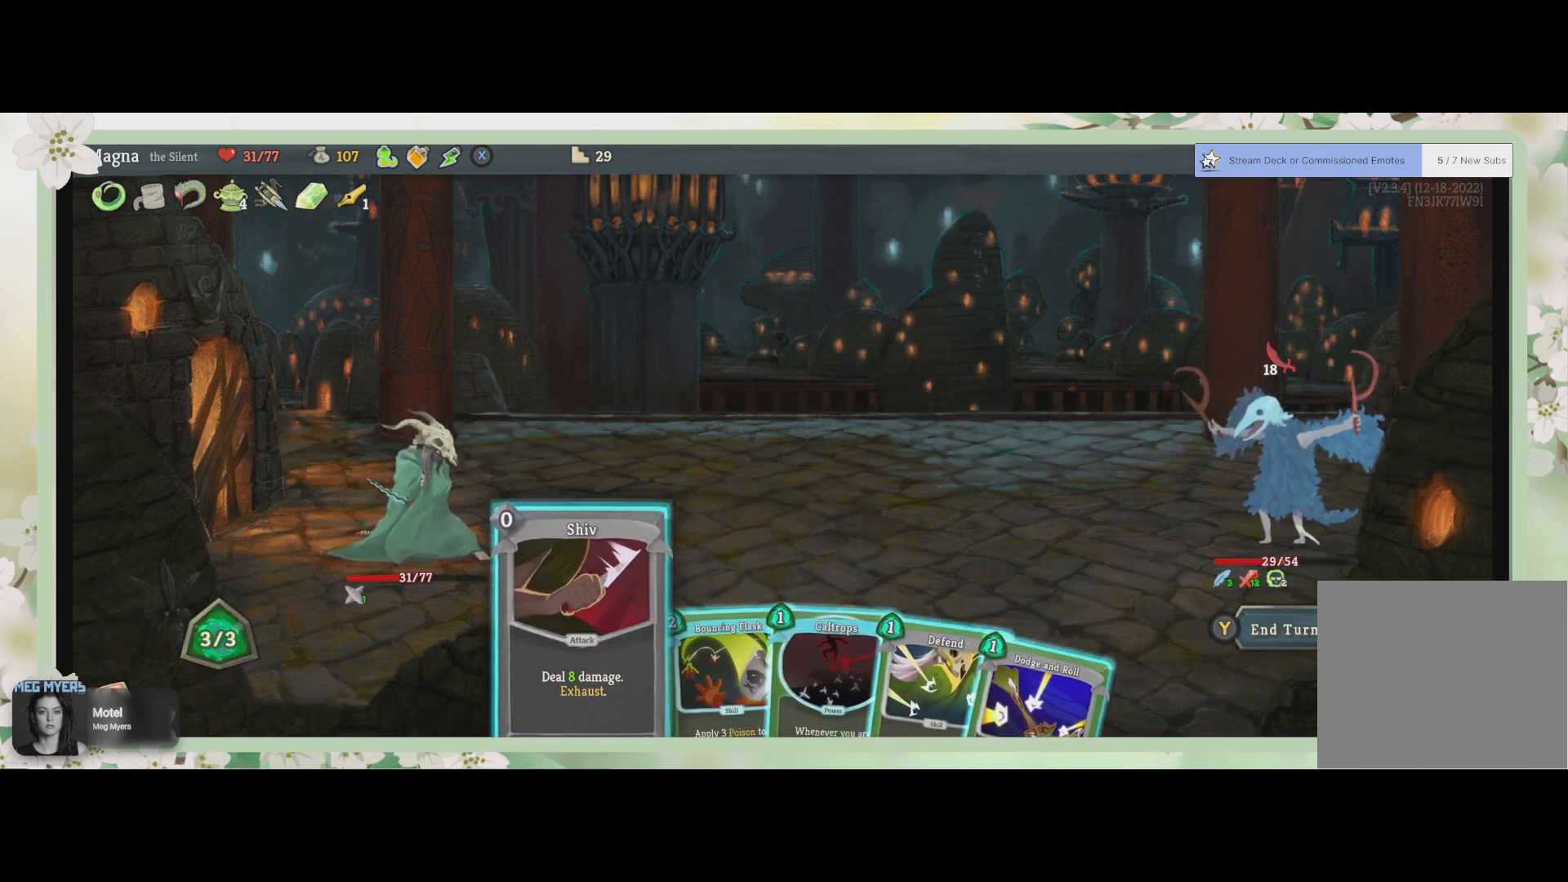
{"buttons": [], "left_stick": "center", "right_stick": "center", "events": [[233, "CROSS", "down"], [367, "CROSS", "up"]]}
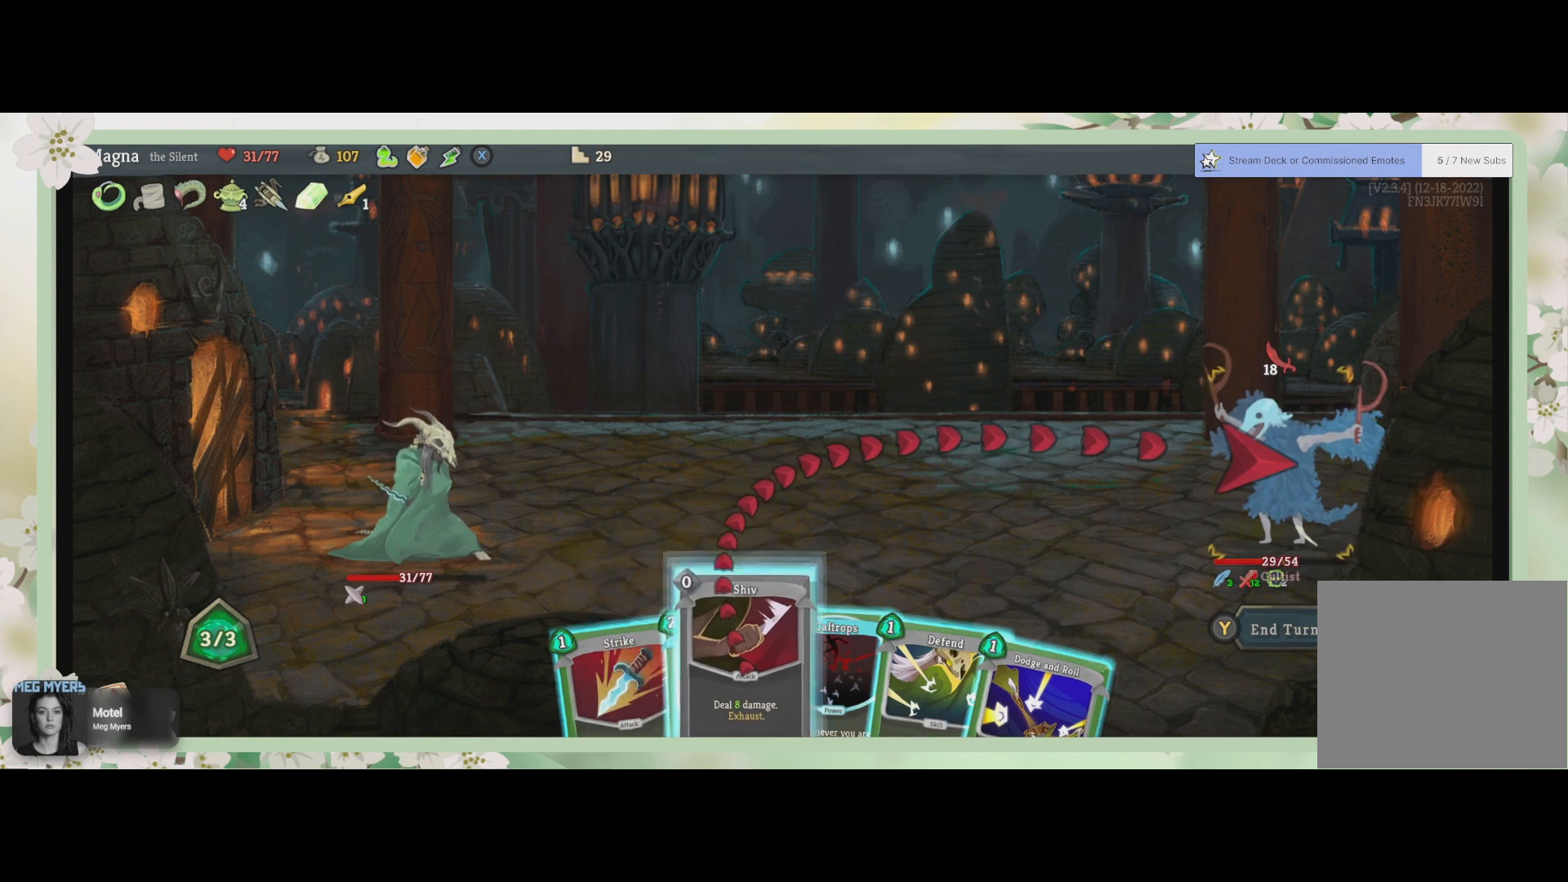
{"buttons": [], "left_stick": "center", "right_stick": "center", "events": [[167, "CROSS", "down"], [267, "CROSS", "up"]]}
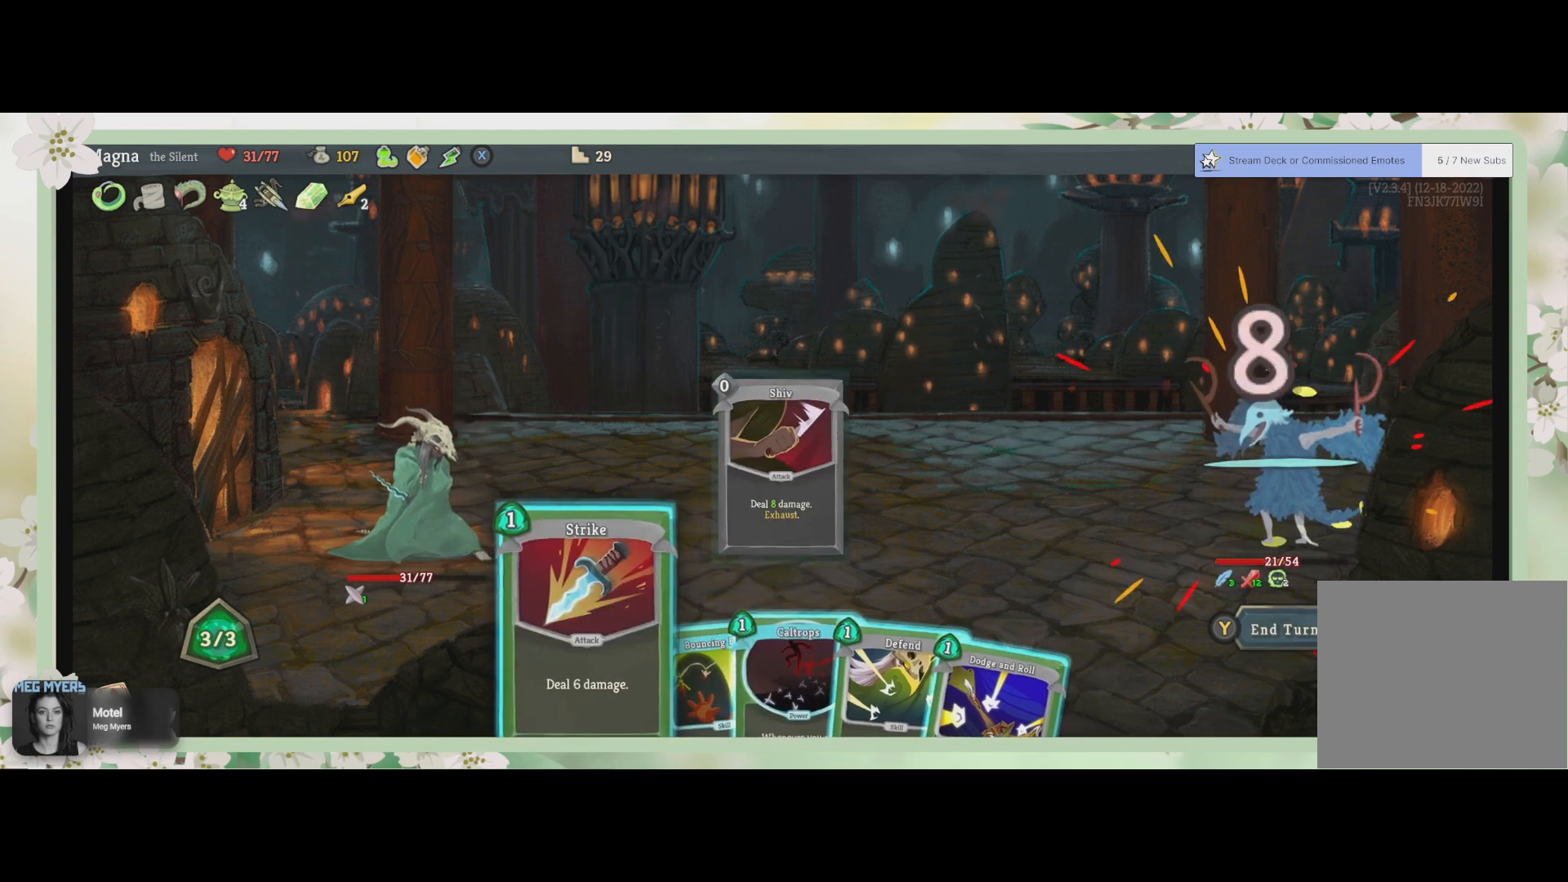
{"buttons": ["DPAD_RIGHT"], "left_stick": "center", "right_stick": "center", "events": [[433, "DPAD_RIGHT", "down"]]}
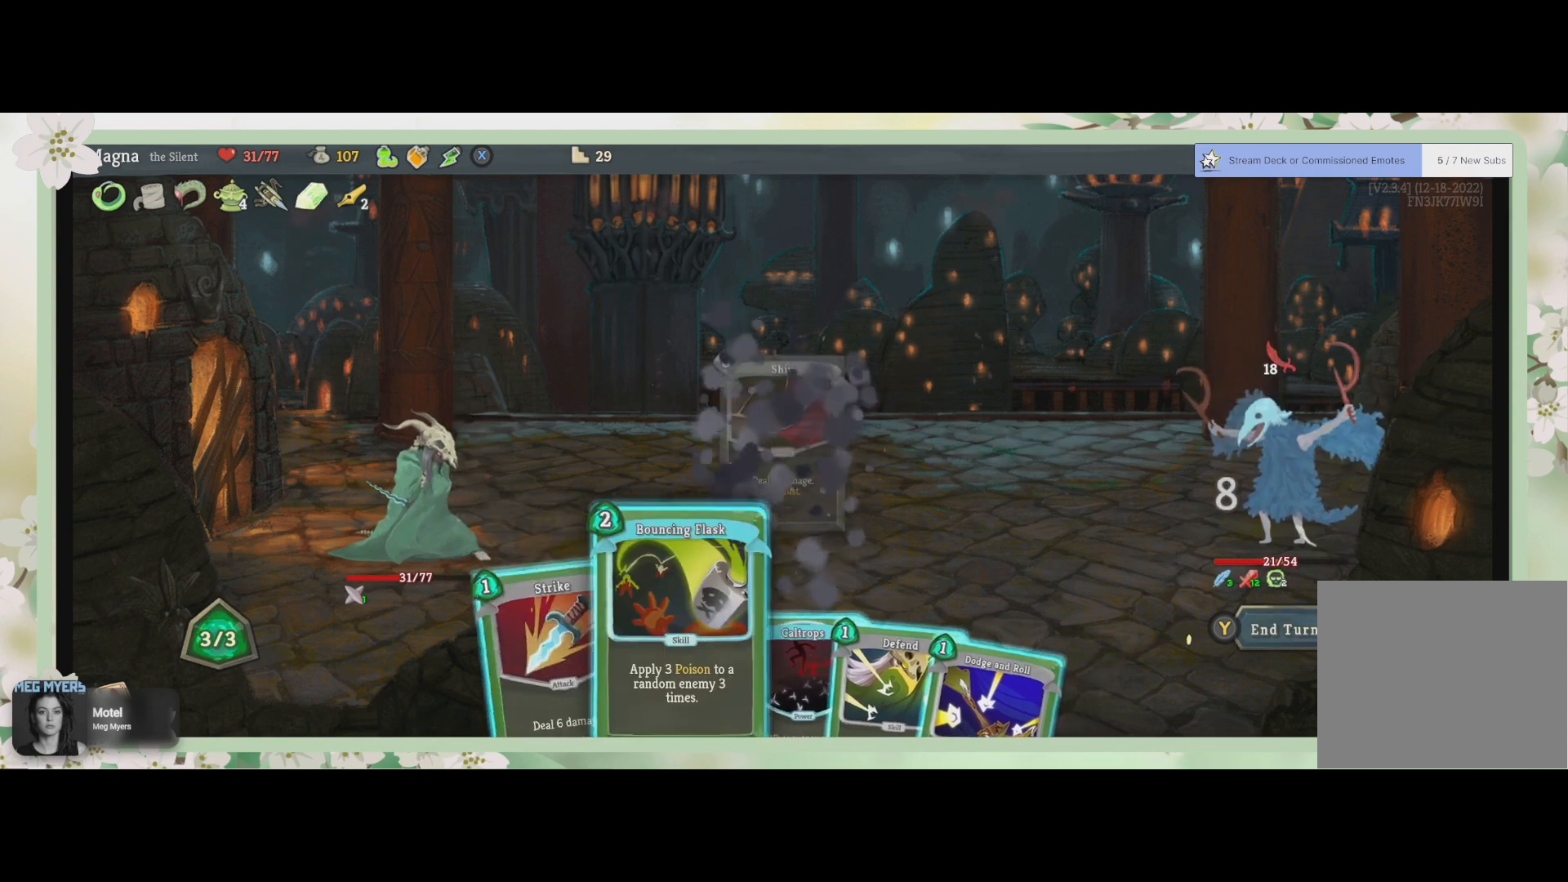
{"buttons": [], "left_stick": "center", "right_stick": "center", "events": [[100, "DPAD_RIGHT", "up"]]}
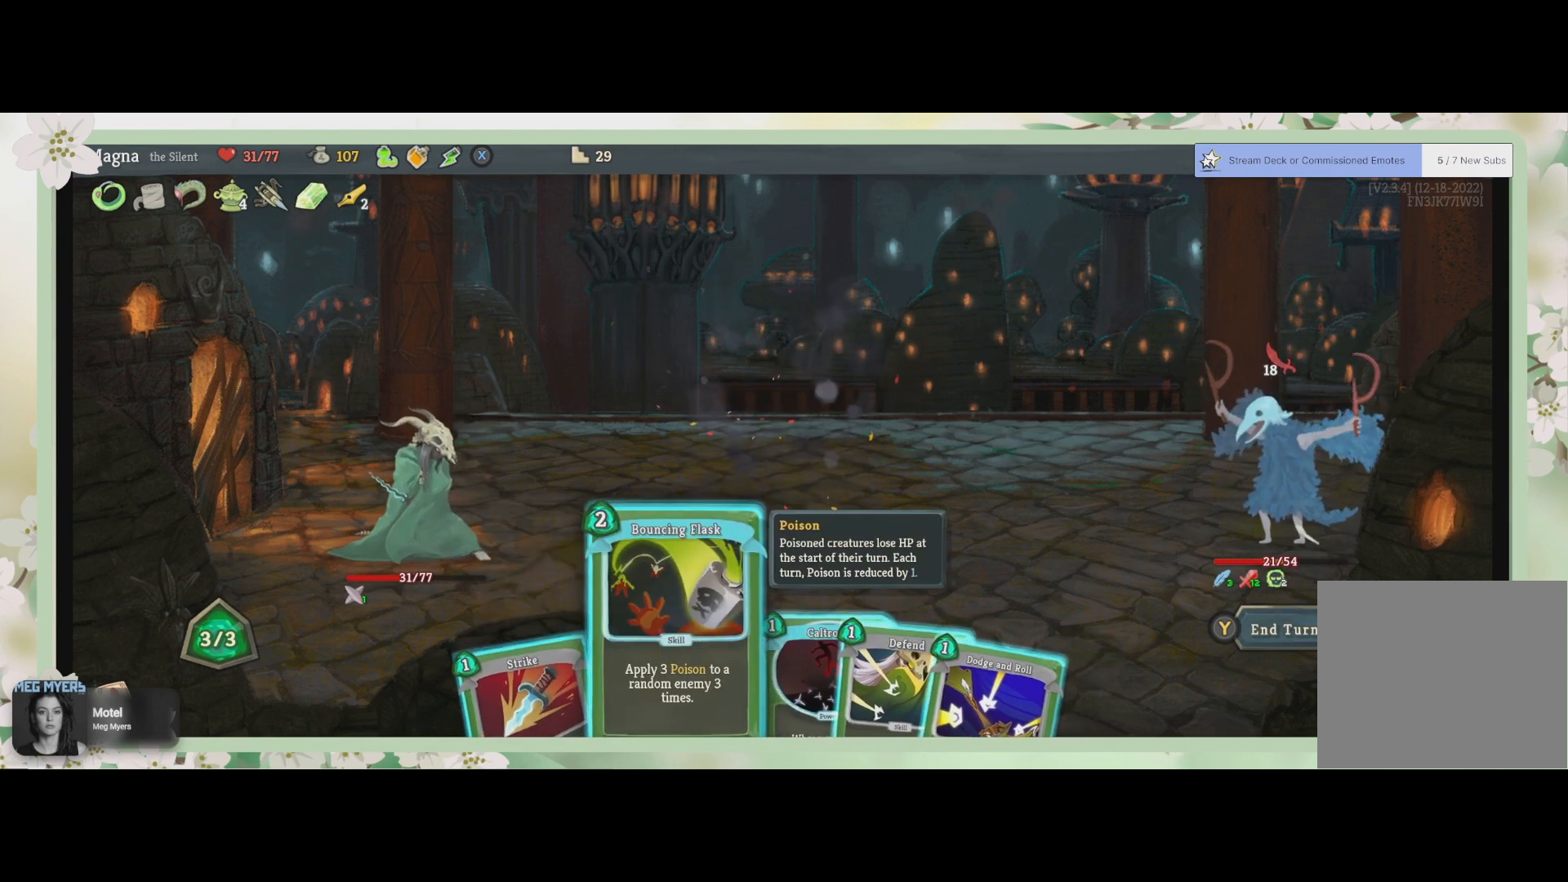
{"buttons": [], "left_stick": "center", "right_stick": "center", "events": []}
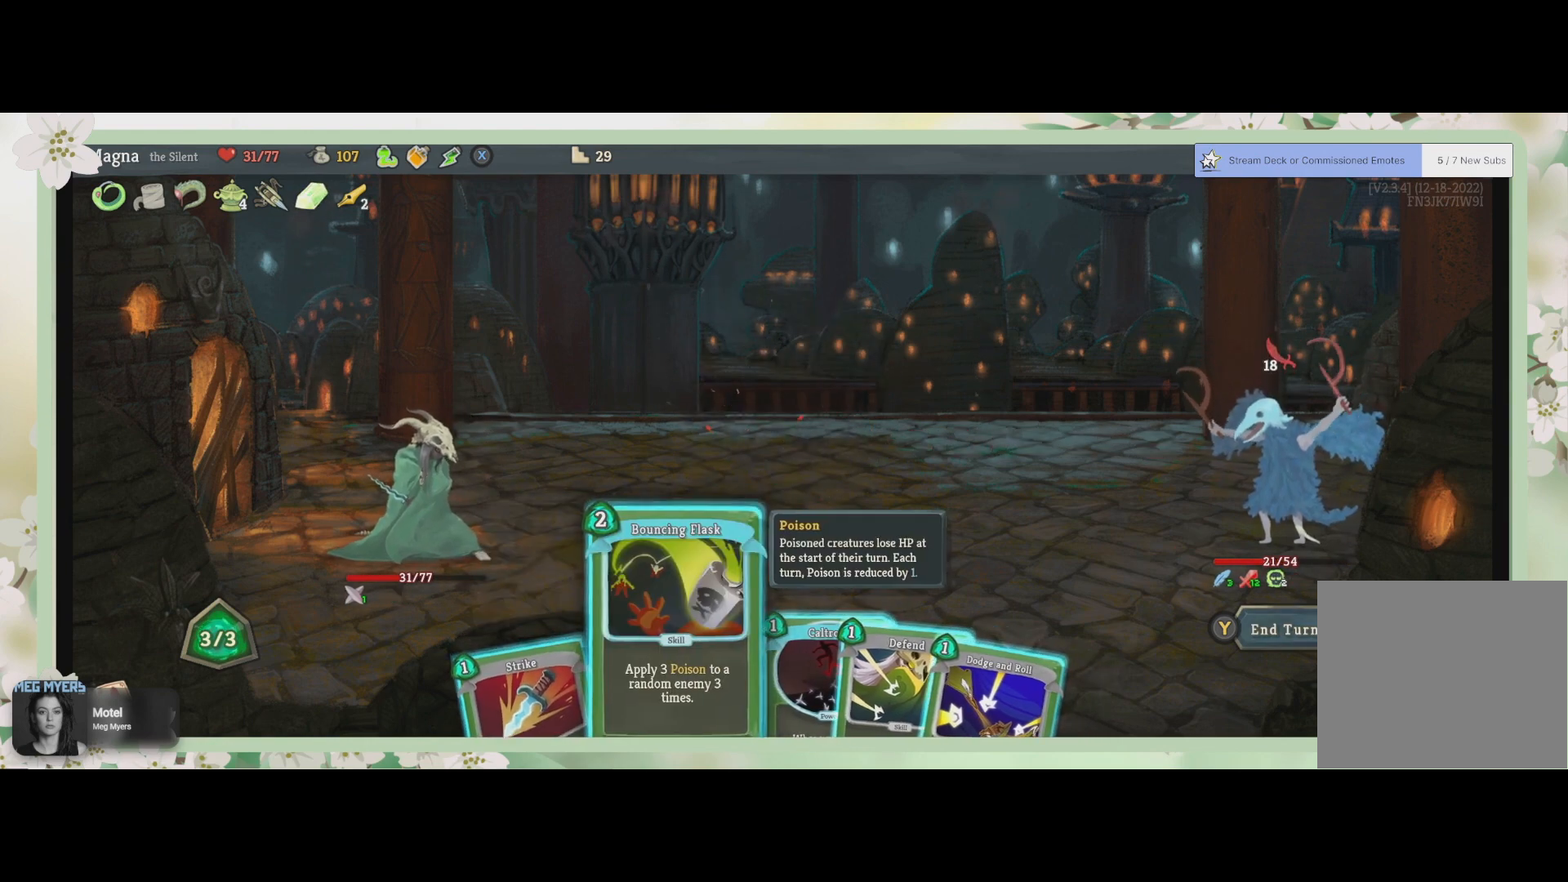
{"buttons": [], "left_stick": "center", "right_stick": "center", "events": []}
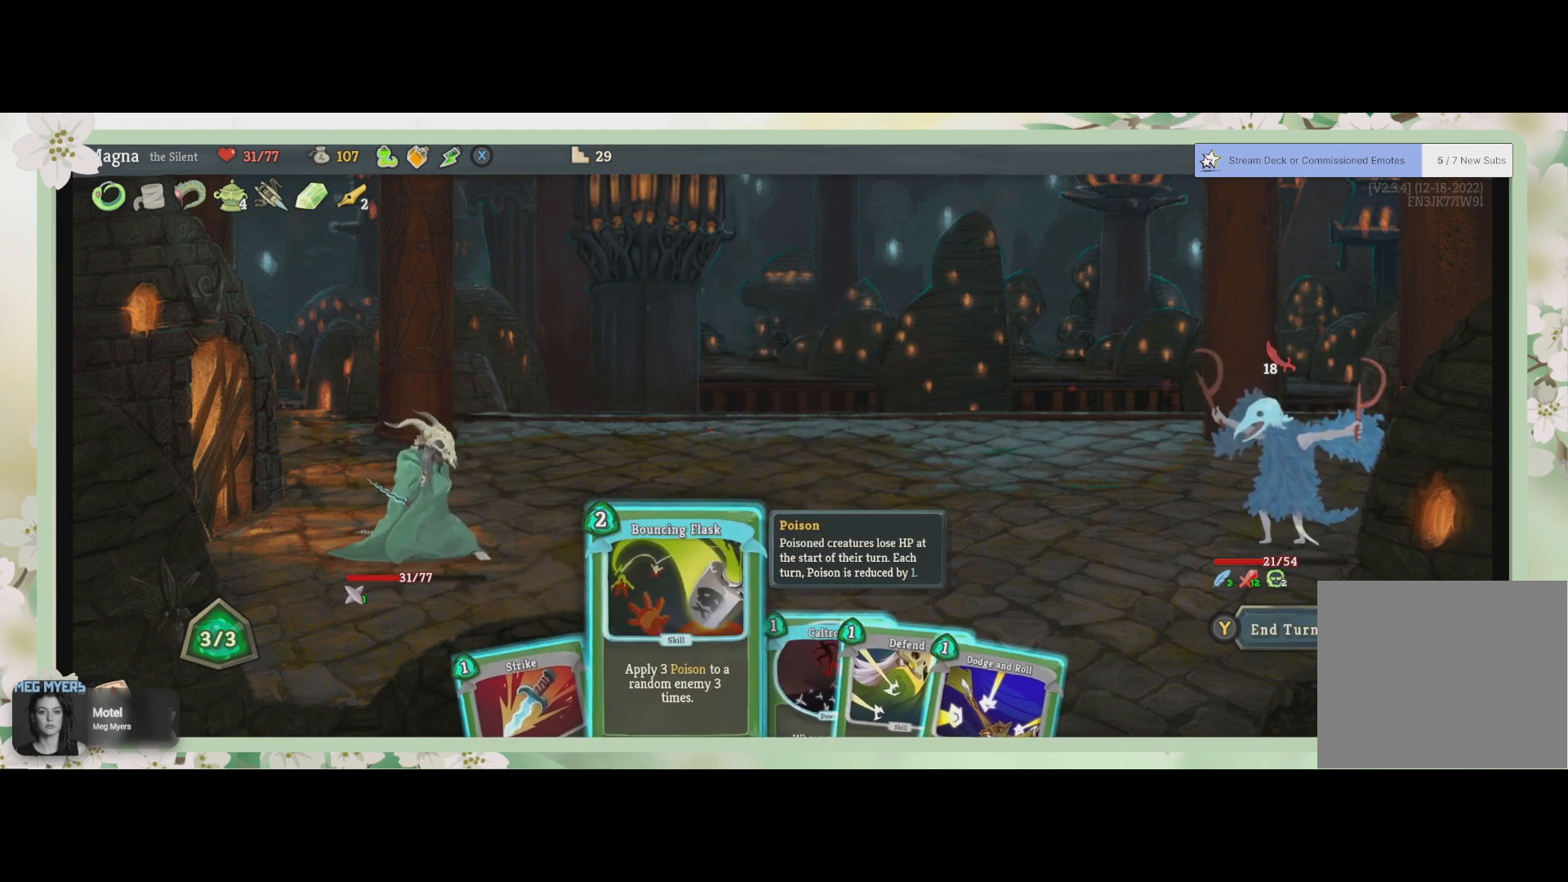
{"buttons": [], "left_stick": "center", "right_stick": "center", "events": []}
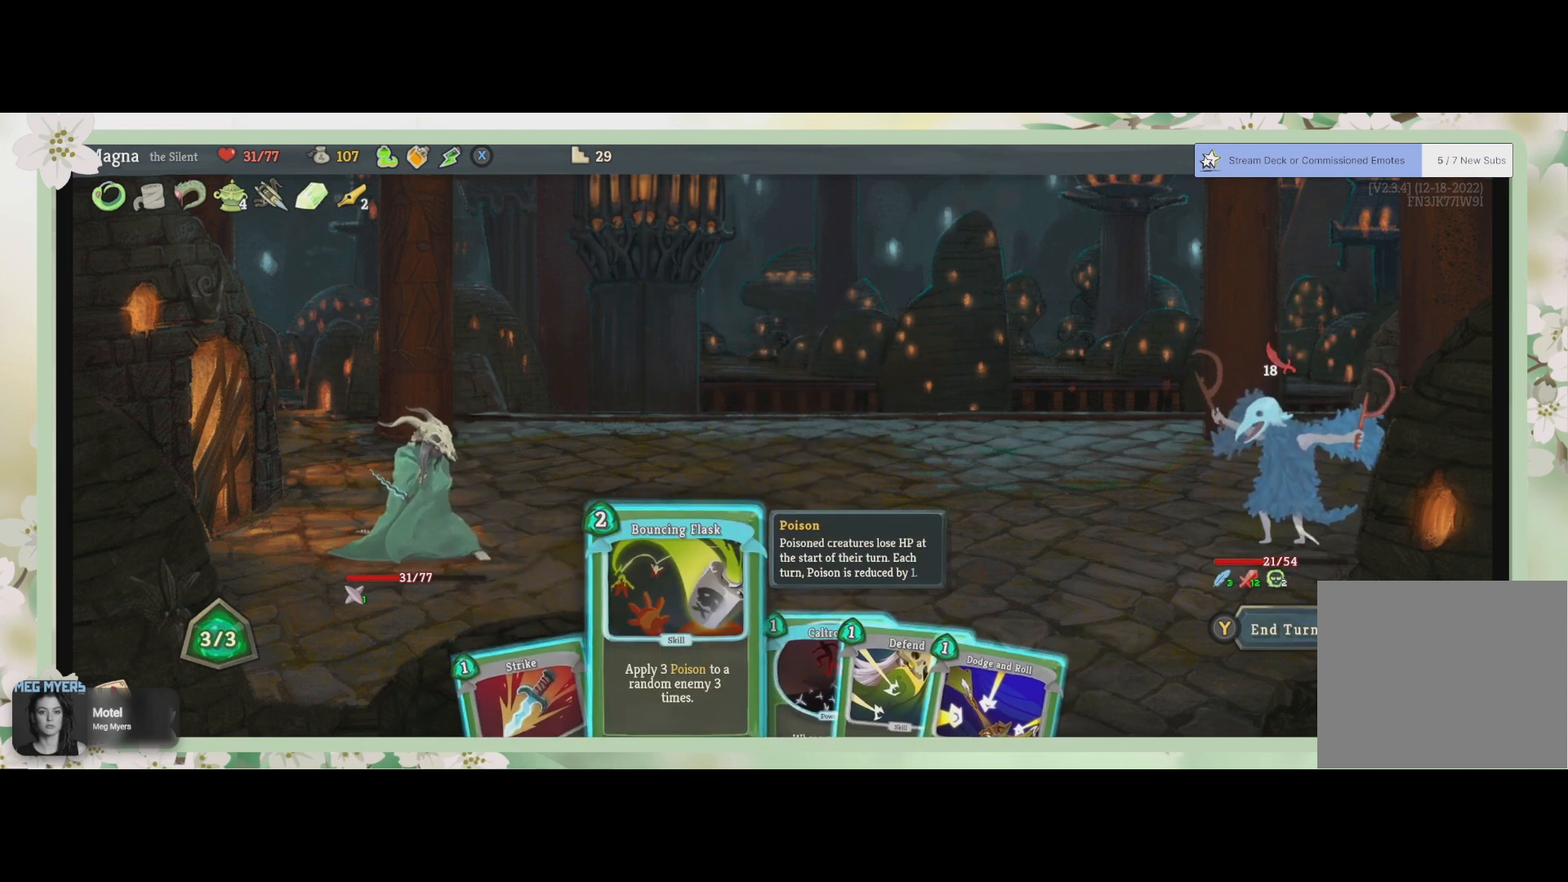
{"buttons": [], "left_stick": "center", "right_stick": "center", "events": []}
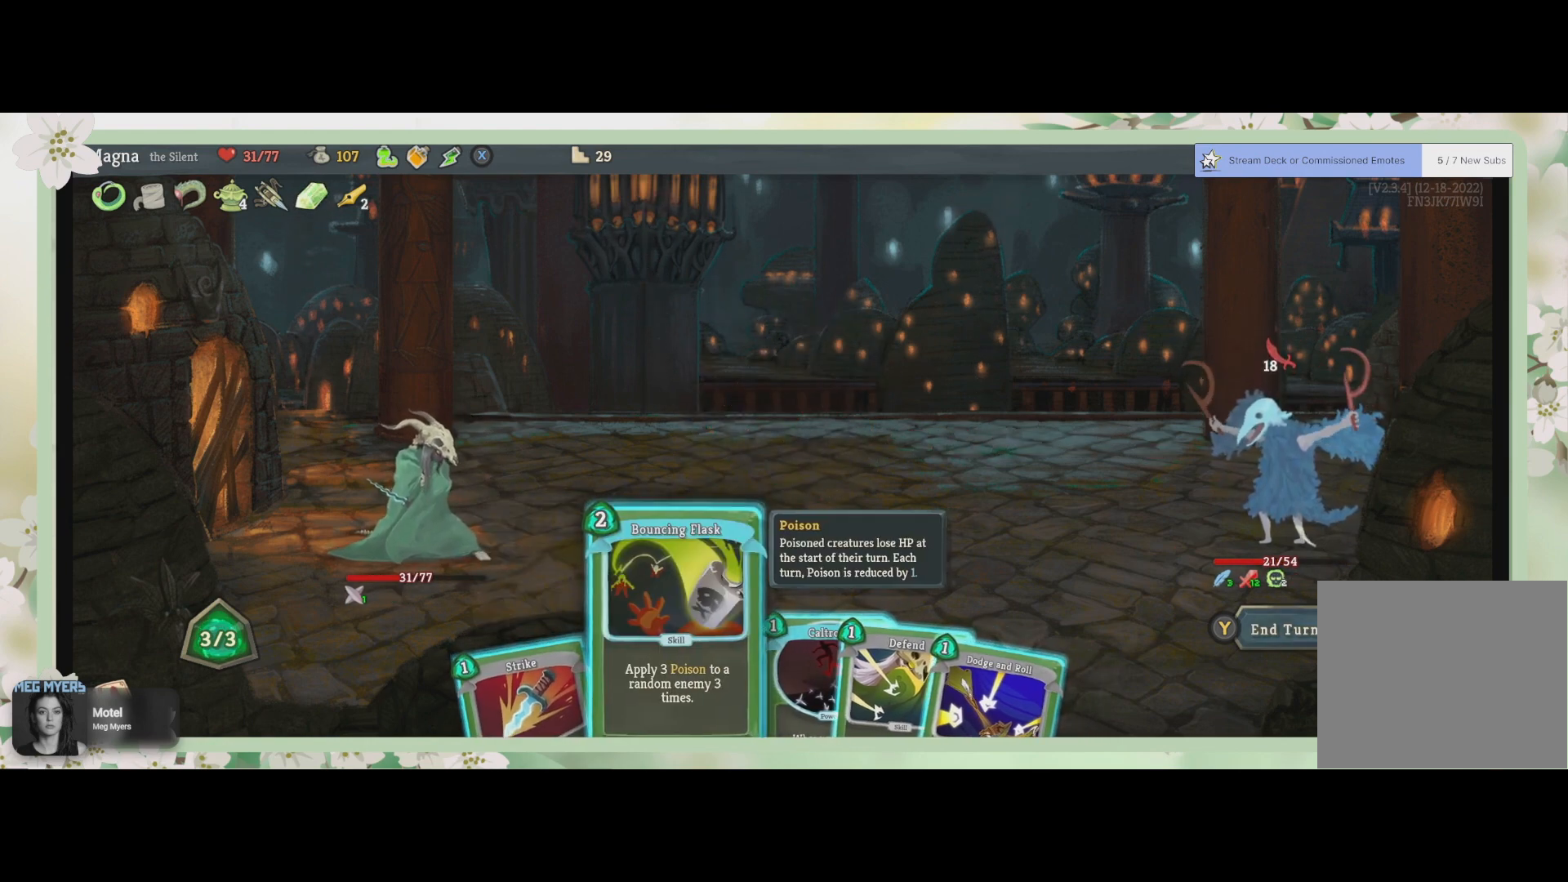
{"buttons": [], "left_stick": "center", "right_stick": "center", "events": [[367, "DPAD_RIGHT", "down"], [500, "DPAD_RIGHT", "up"]]}
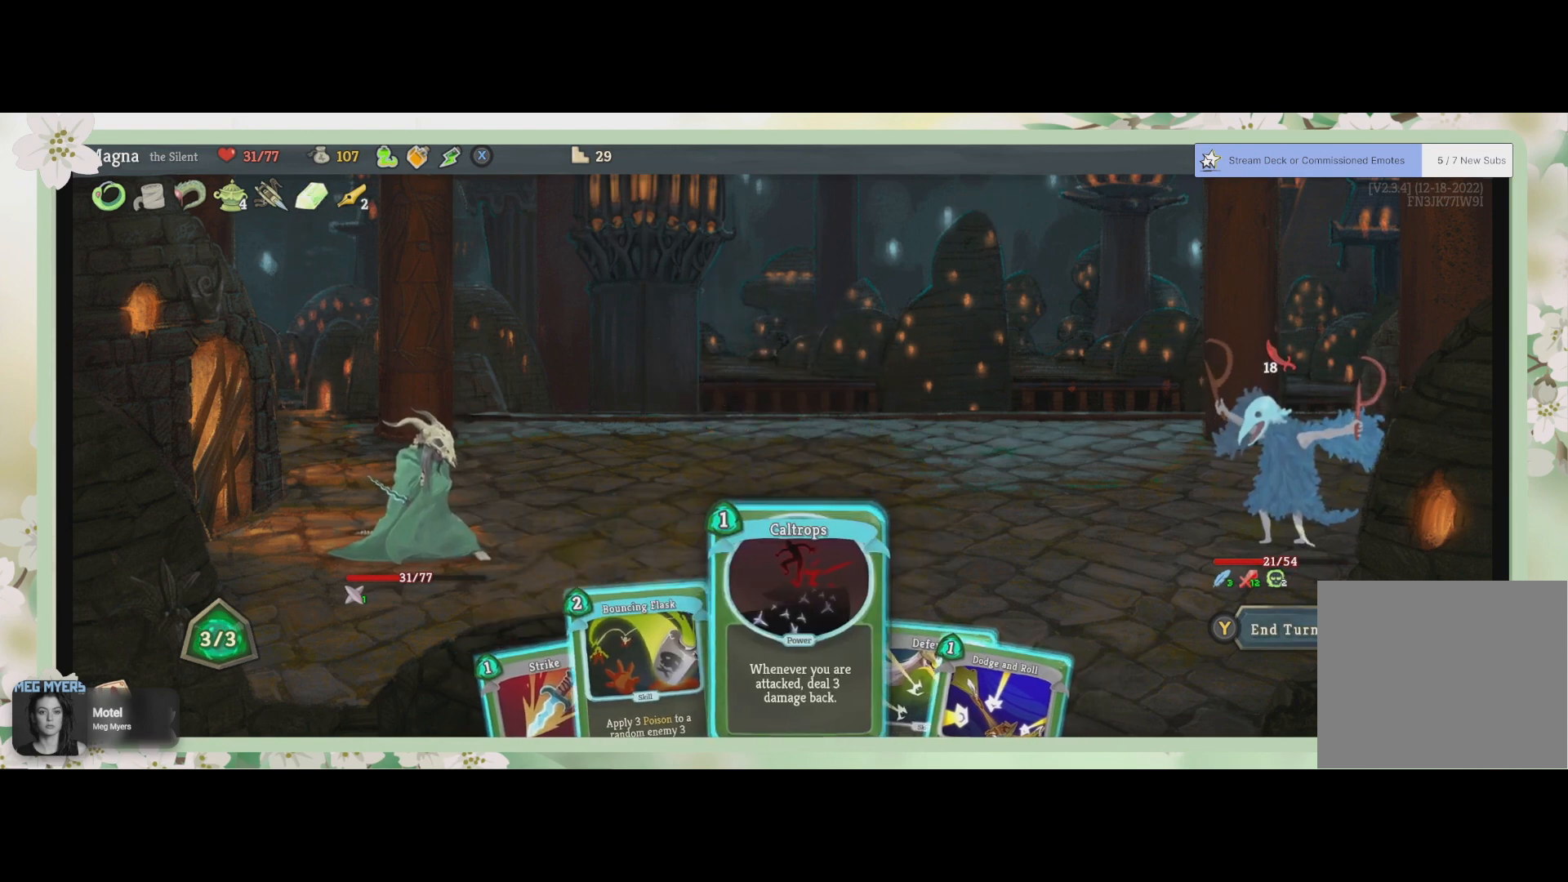
{"buttons": [], "left_stick": "center", "right_stick": "center", "events": []}